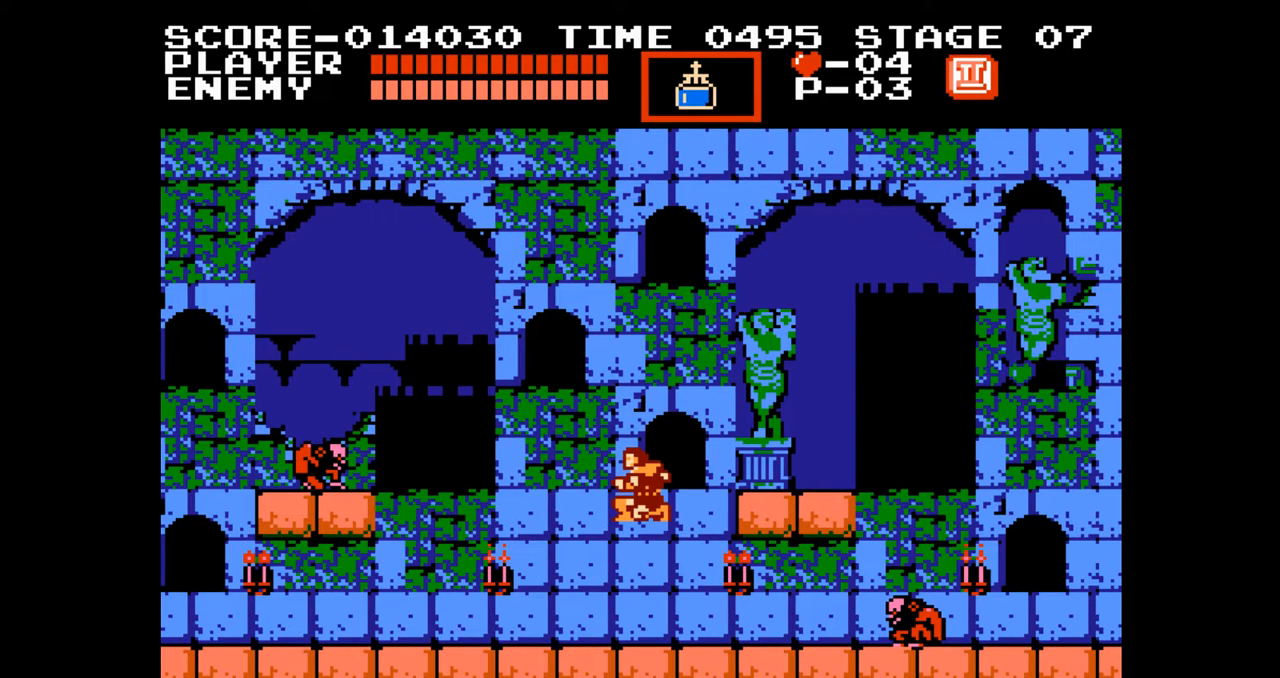
Gameplay with a controller (Nintendo layout); each line is a JSON object with the inputs held at the frame after it. "events" lists button and stick changes between this image and that frame as [ms after this image, input, new state], when the widget could be followed in between. Not read: L3 R3.
{"buttons": ["B", "DPAD_UP", "DPAD_LEFT"], "events": [[117, "DPAD_LEFT", "down"], [233, "START", "down"], [283, "DPAD_UP", "down"], [317, "START", "up"], [417, "B", "down"]]}
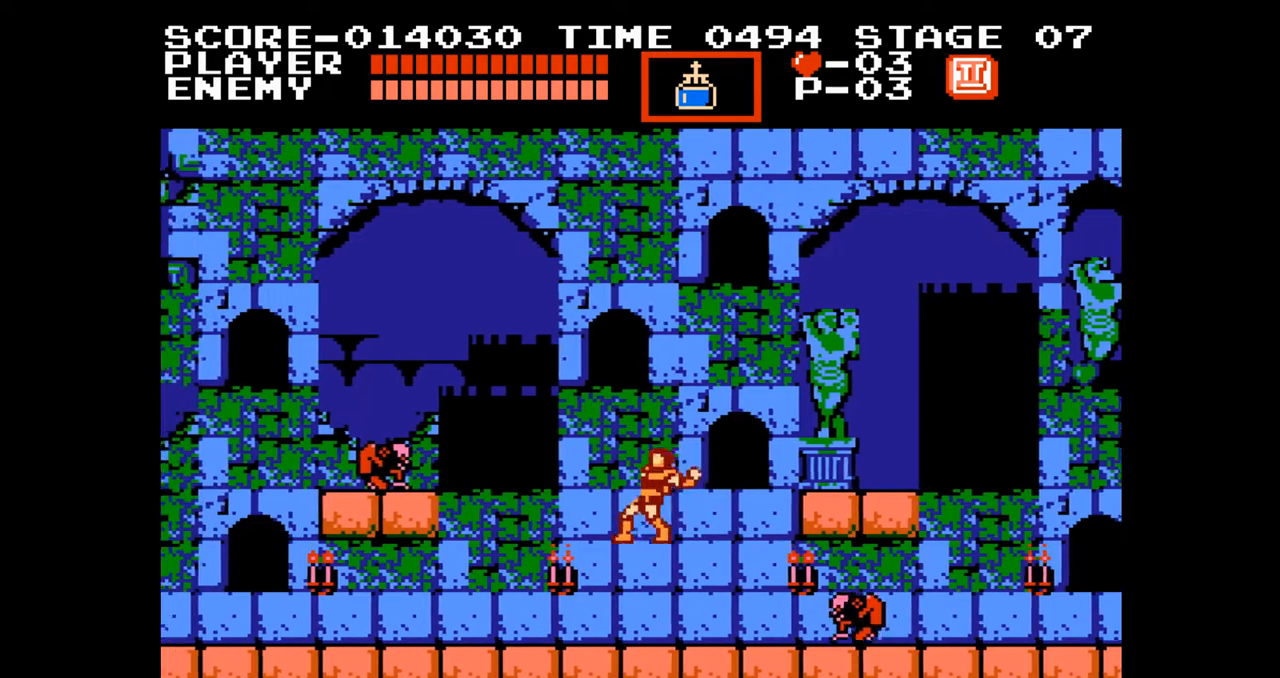
{"buttons": ["DPAD_LEFT"], "events": [[17, "B", "up"], [367, "DPAD_UP", "up"]]}
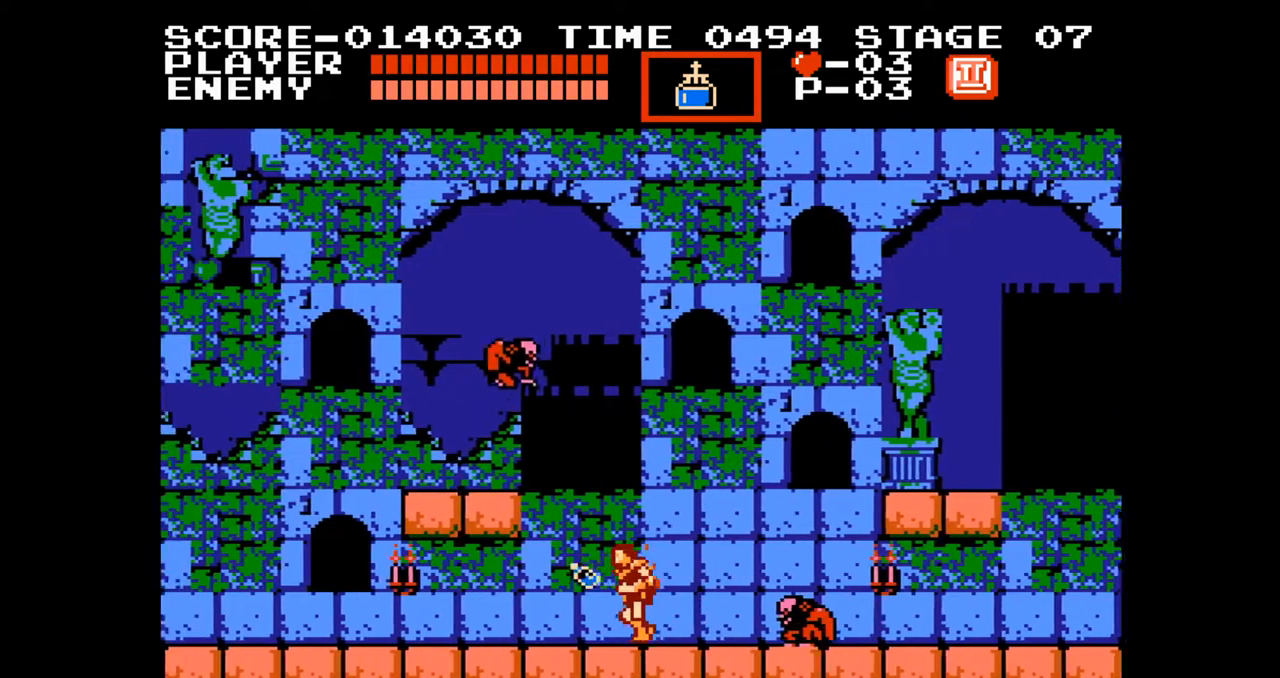
{"buttons": ["DPAD_LEFT"], "events": []}
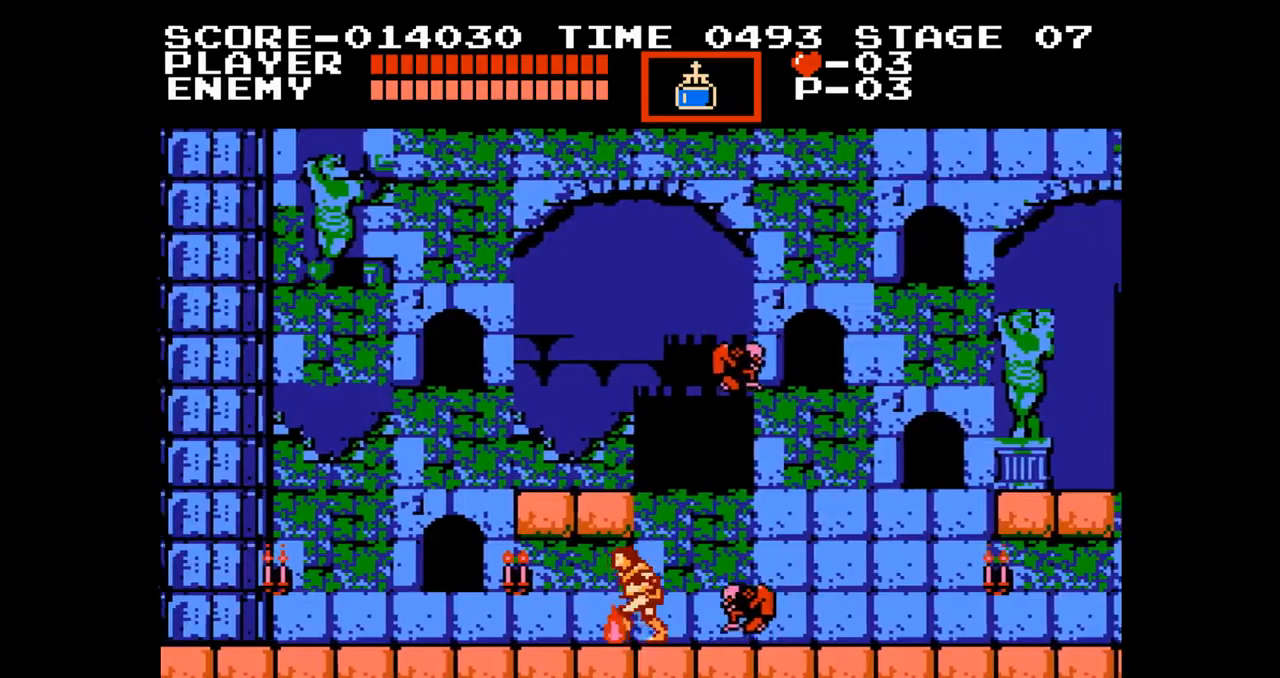
{"buttons": ["DPAD_LEFT"], "events": []}
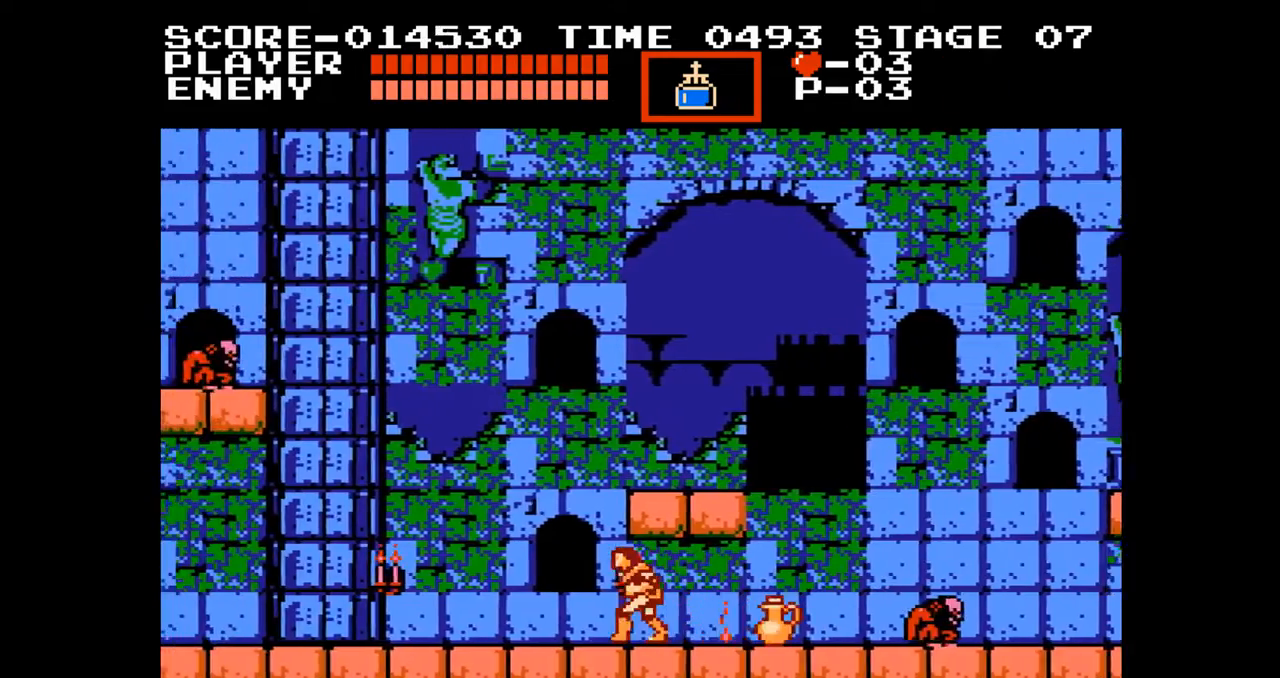
{"buttons": ["START"], "events": [[383, "DPAD_LEFT", "up"], [417, "START", "down"]]}
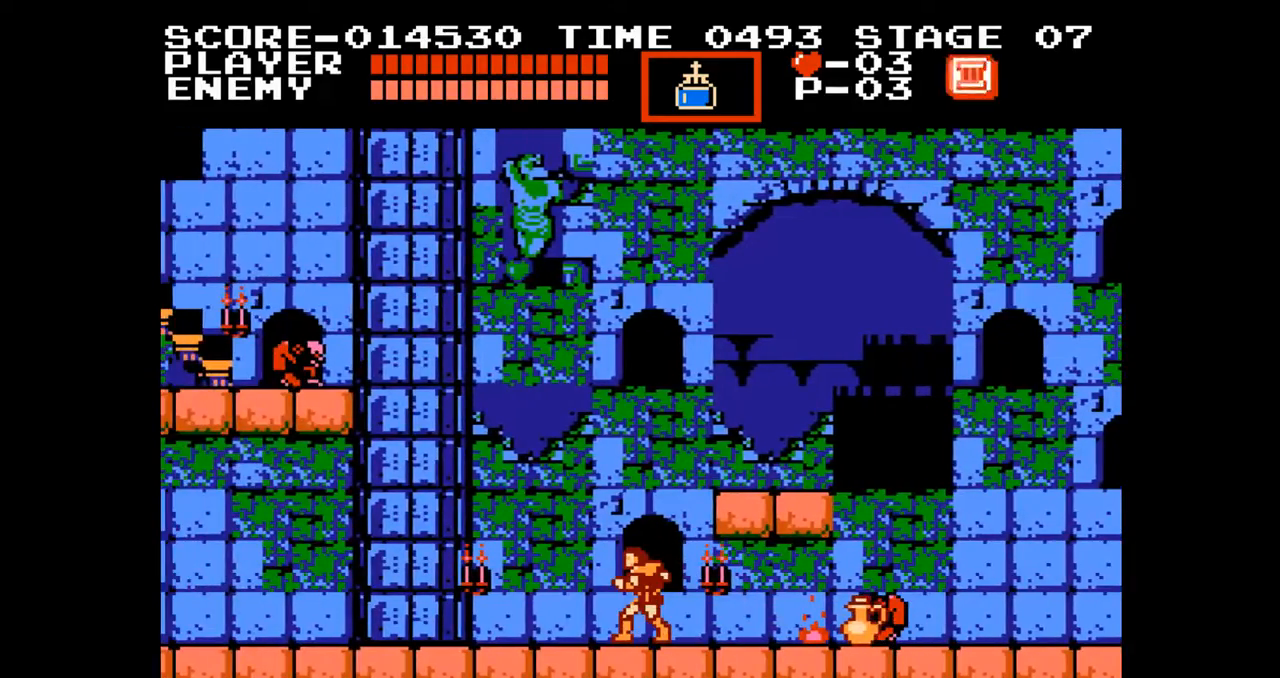
{"buttons": [], "events": [[83, "START", "up"]]}
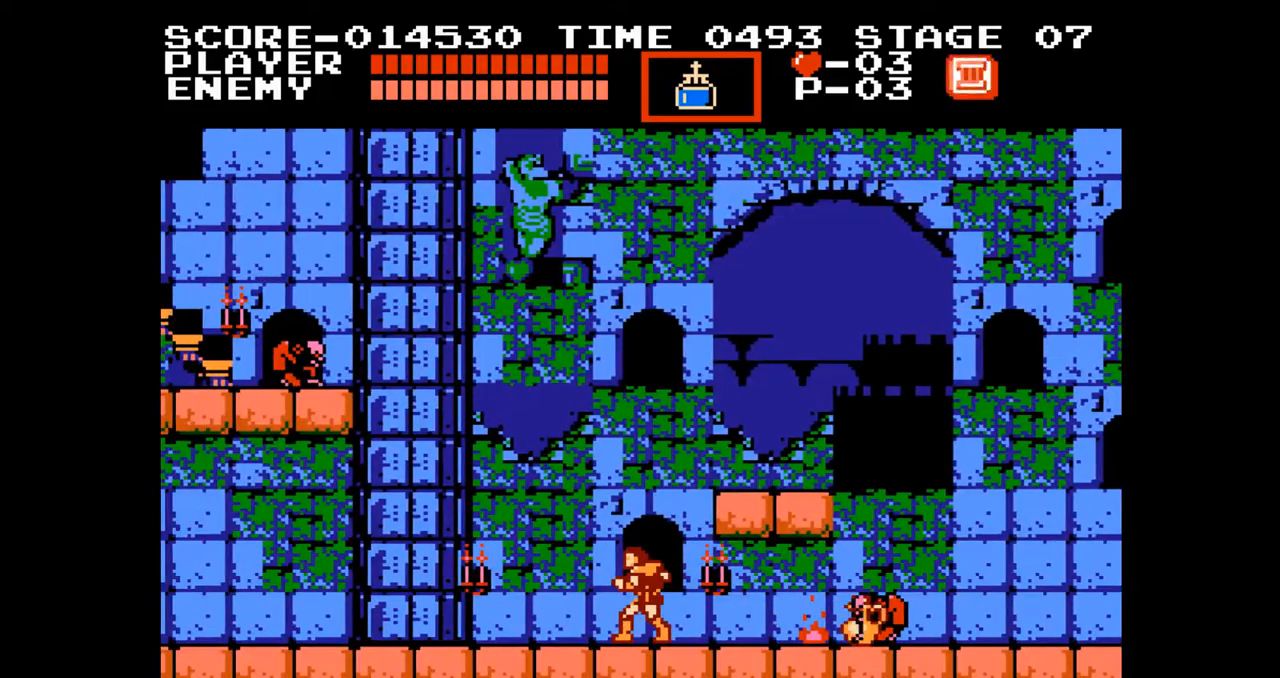
{"buttons": [], "events": []}
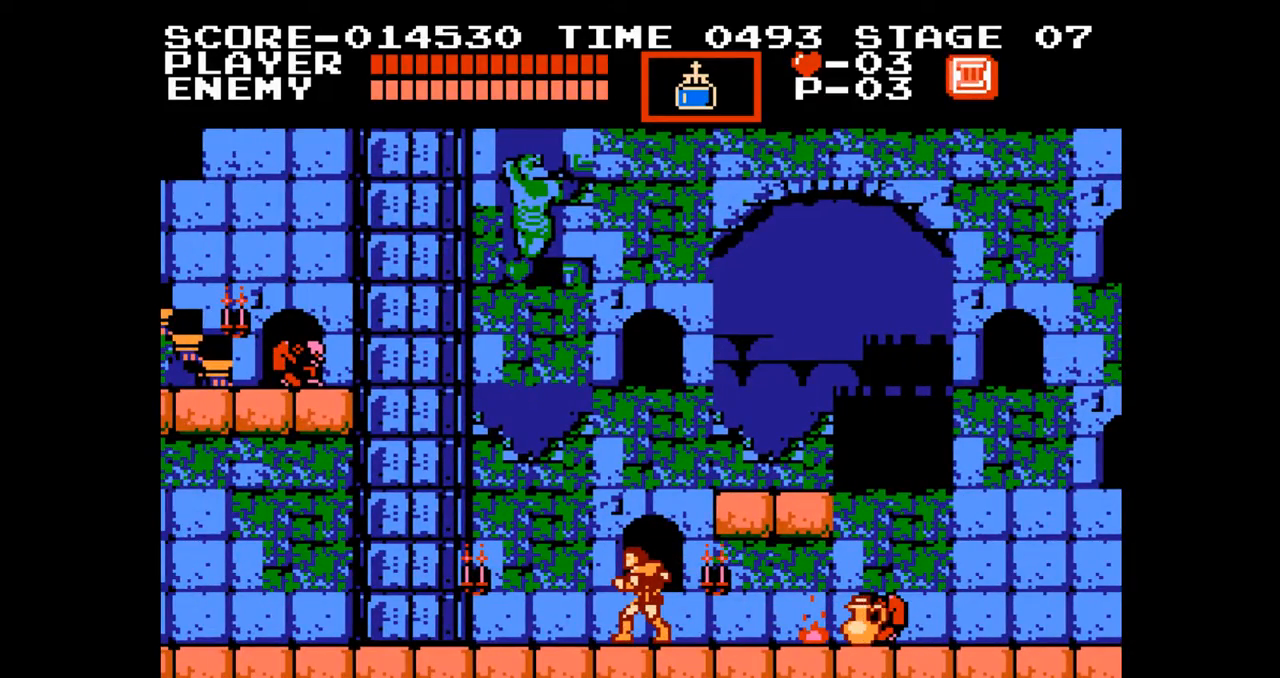
{"buttons": [], "events": []}
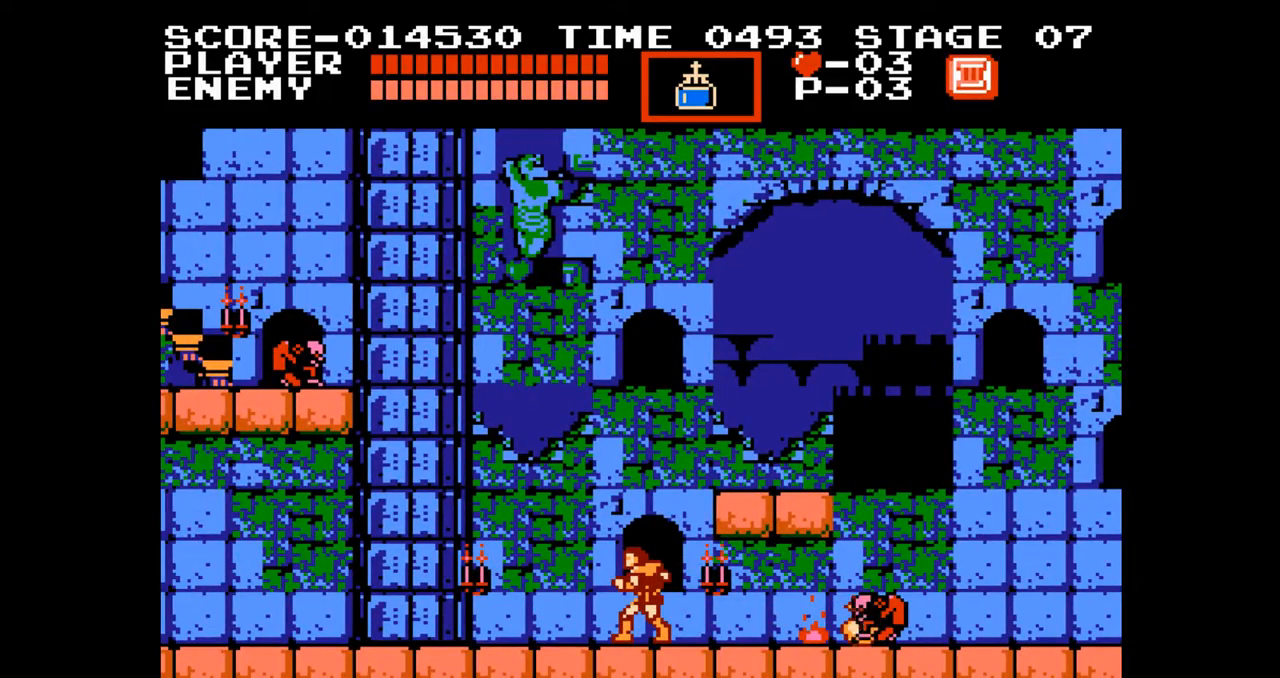
{"buttons": ["DPAD_LEFT"], "events": [[167, "START", "down"], [200, "DPAD_LEFT", "down"], [300, "START", "up"]]}
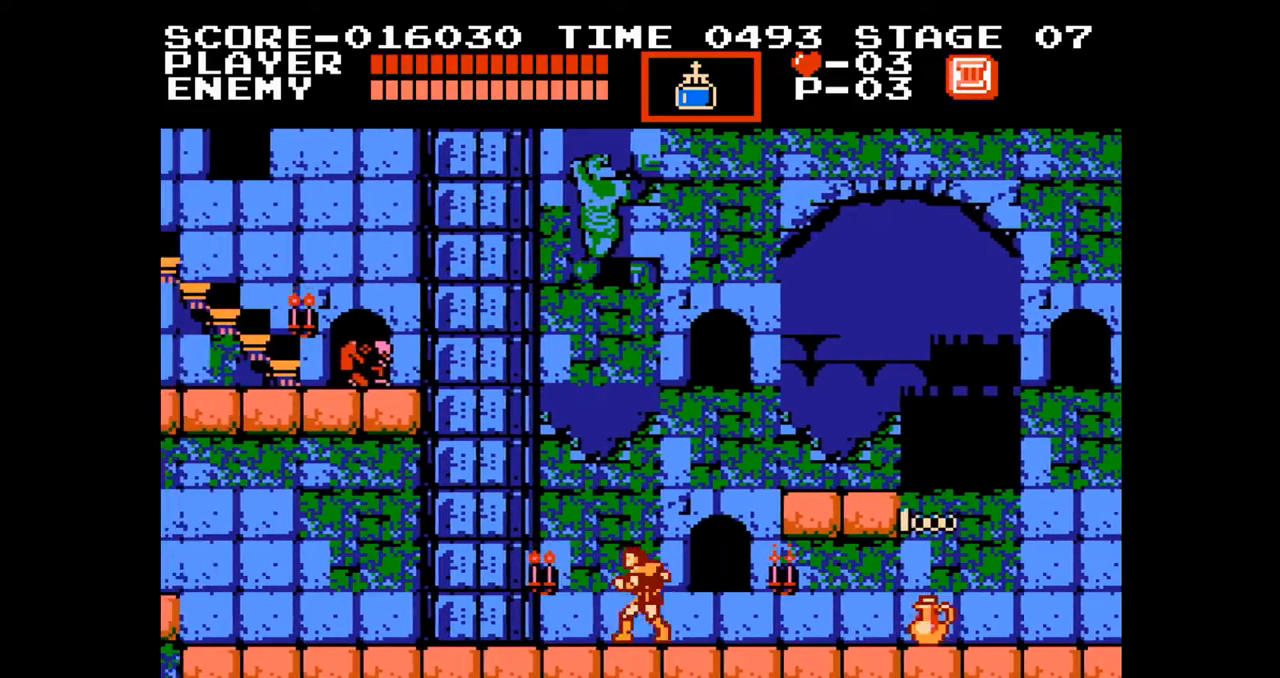
{"buttons": ["DPAD_LEFT"], "events": []}
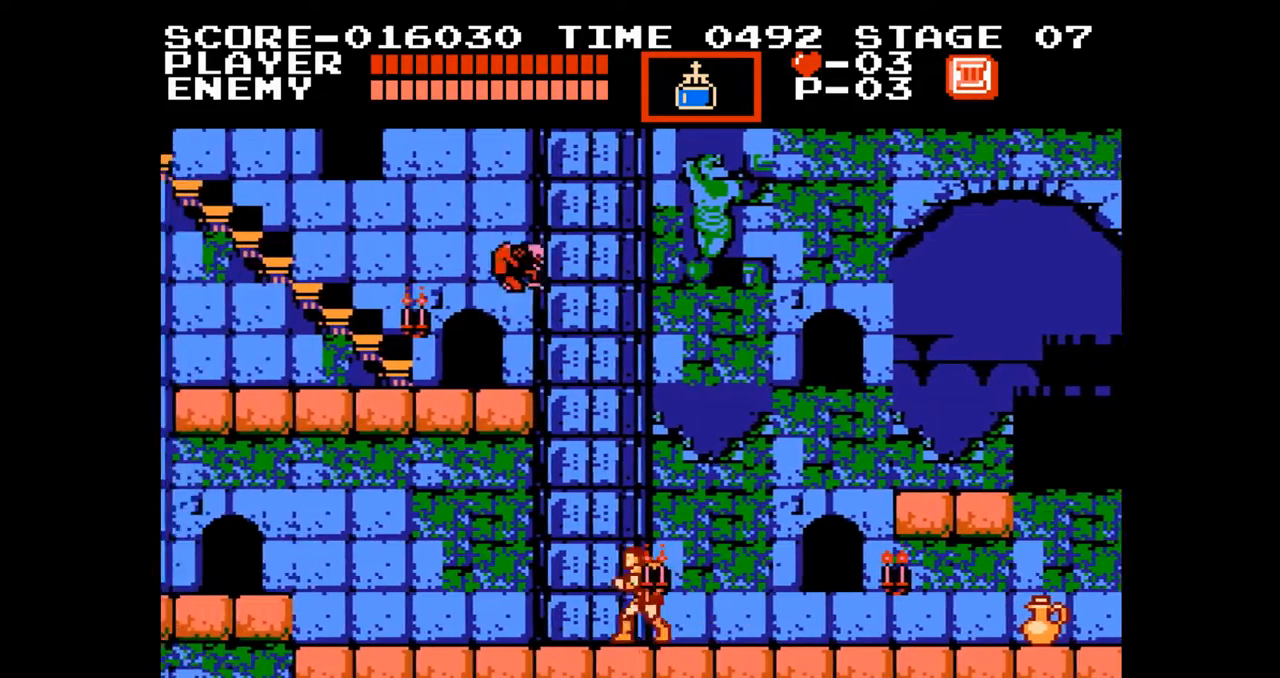
{"buttons": ["DPAD_LEFT"], "events": []}
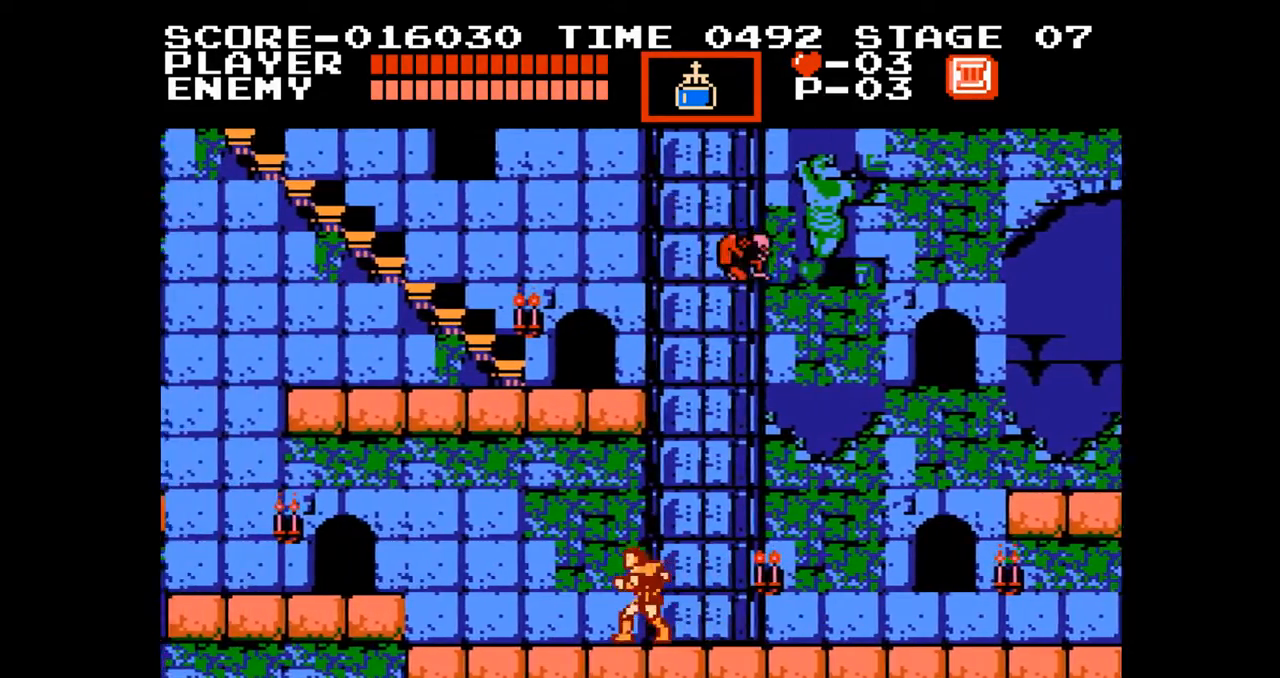
{"buttons": ["DPAD_LEFT"], "events": [[300, "DPAD_LEFT", "up"], [450, "DPAD_LEFT", "down"]]}
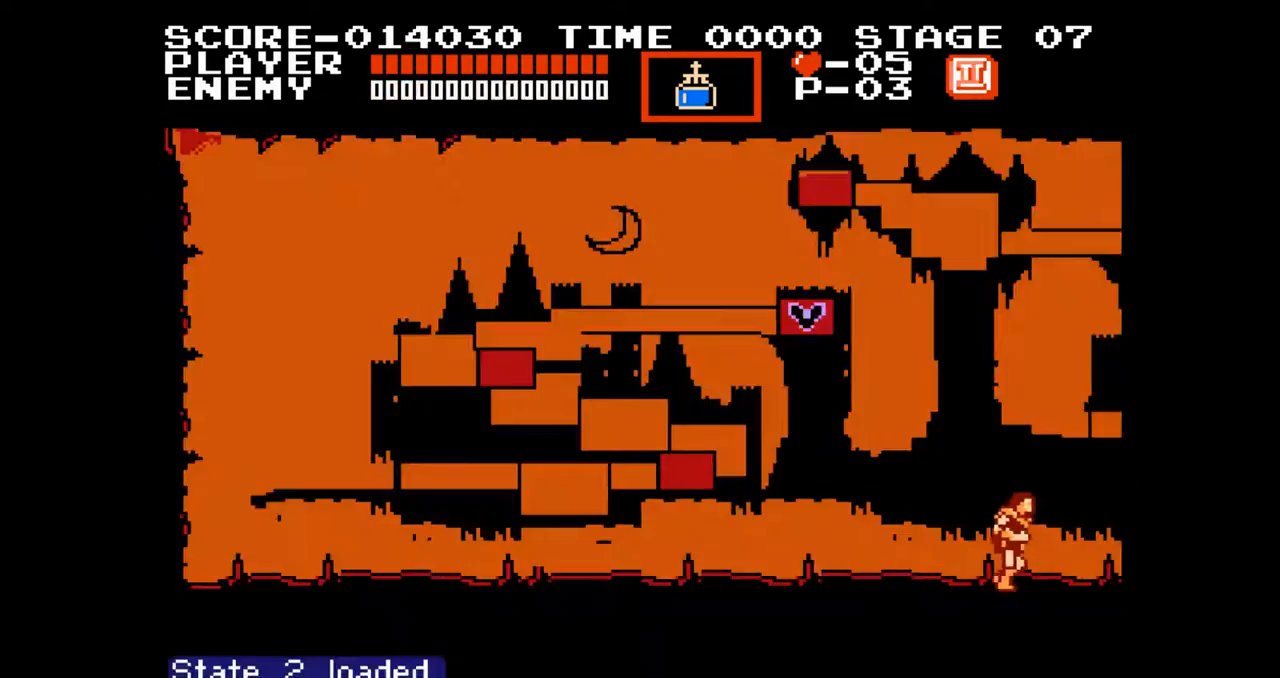
{"buttons": ["DPAD_LEFT"], "events": []}
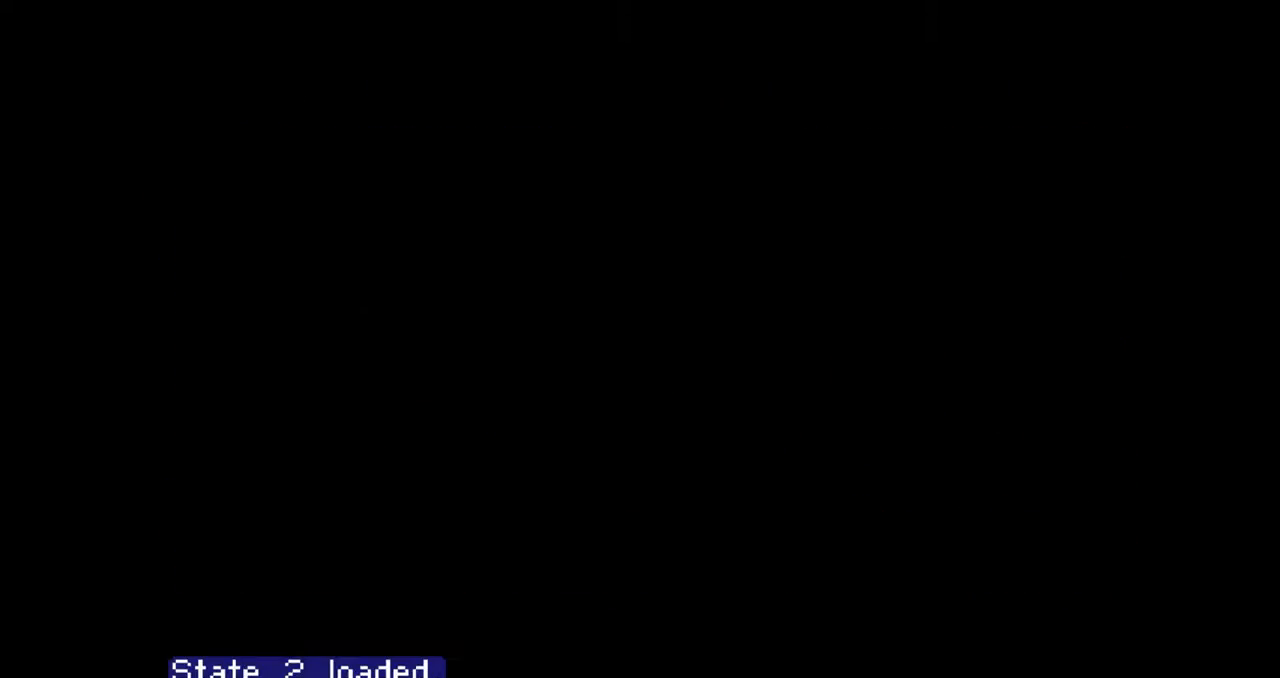
{"buttons": ["DPAD_LEFT"], "events": []}
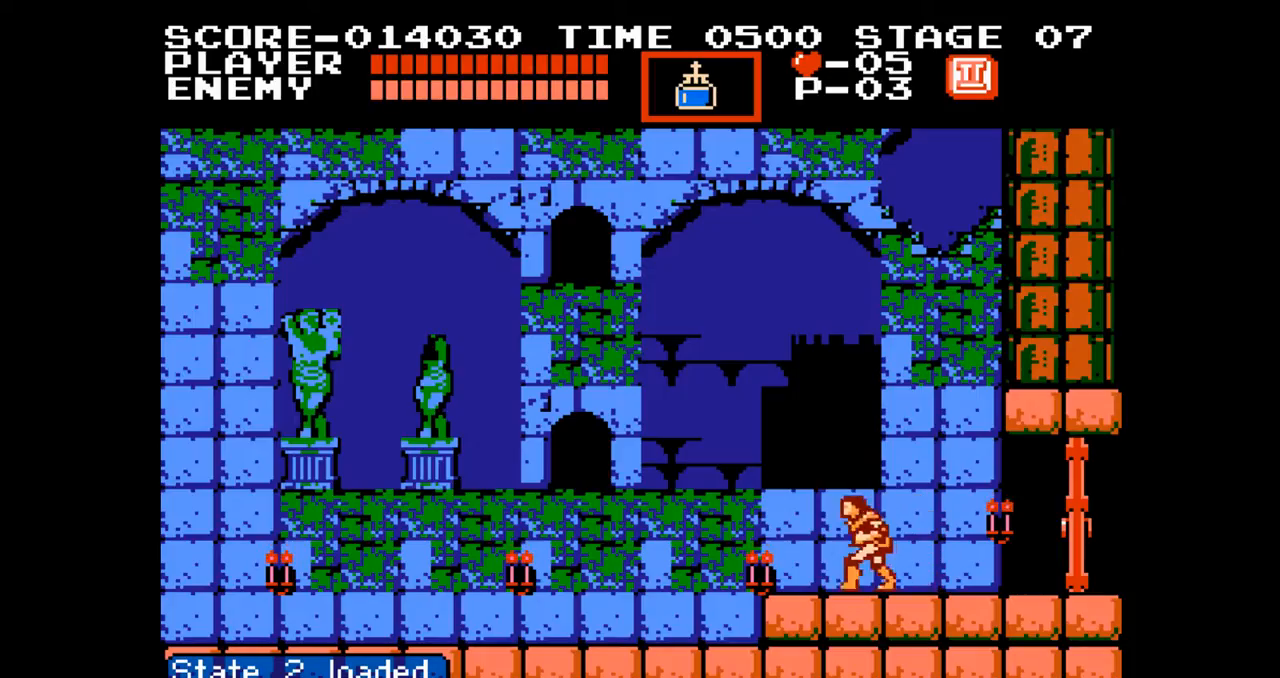
{"buttons": ["A", "DPAD_UP", "DPAD_LEFT"], "events": [[333, "DPAD_UP", "down"], [450, "A", "down"]]}
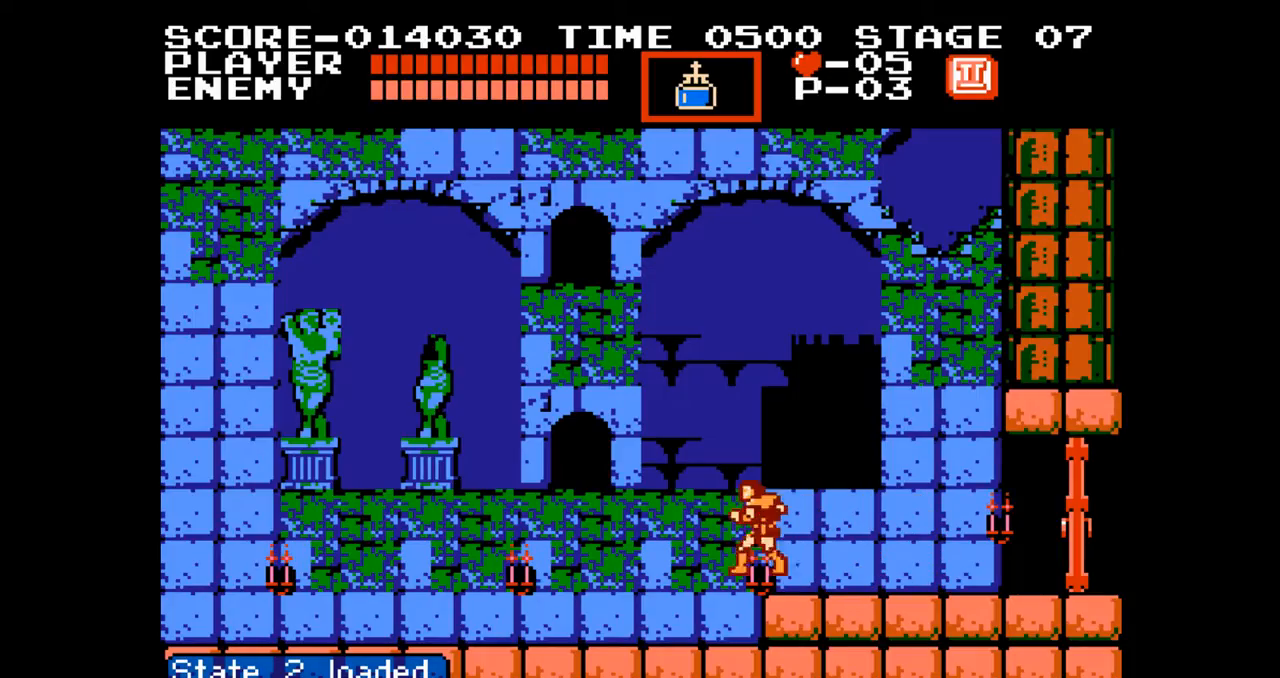
{"buttons": ["DPAD_LEFT"], "events": [[183, "B", "down"], [300, "A", "up"], [333, "B", "up"], [500, "DPAD_UP", "up"]]}
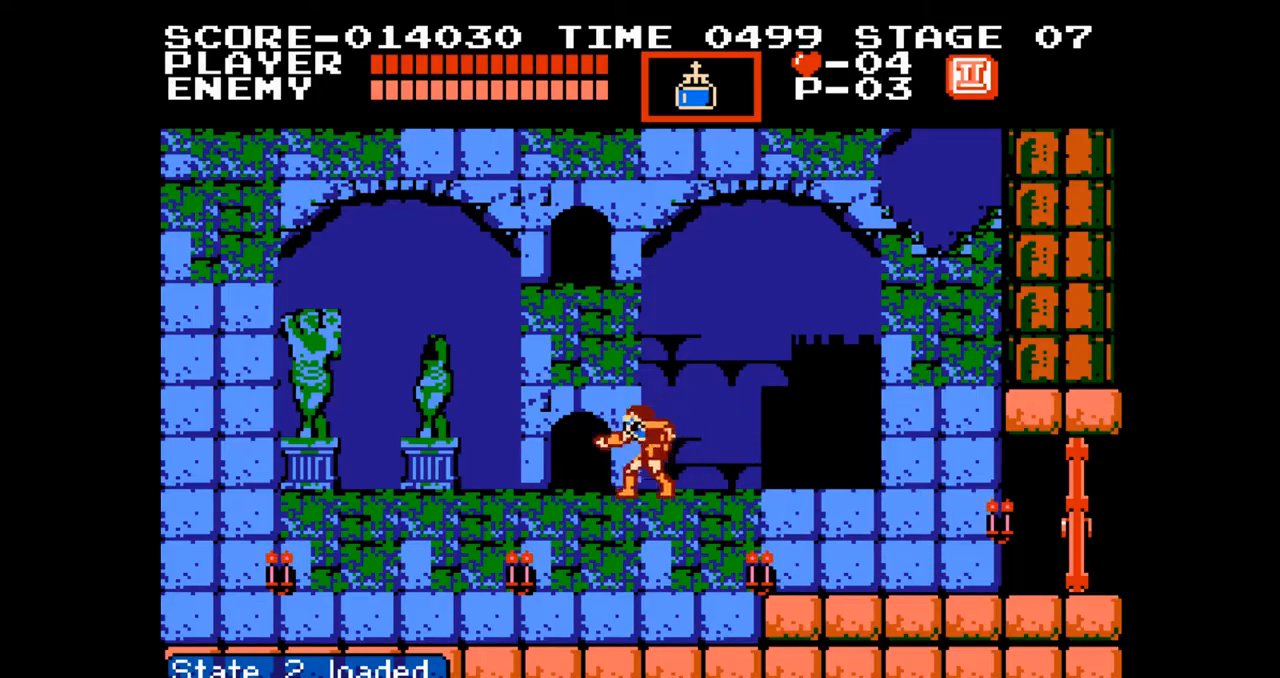
{"buttons": ["DPAD_LEFT"], "events": []}
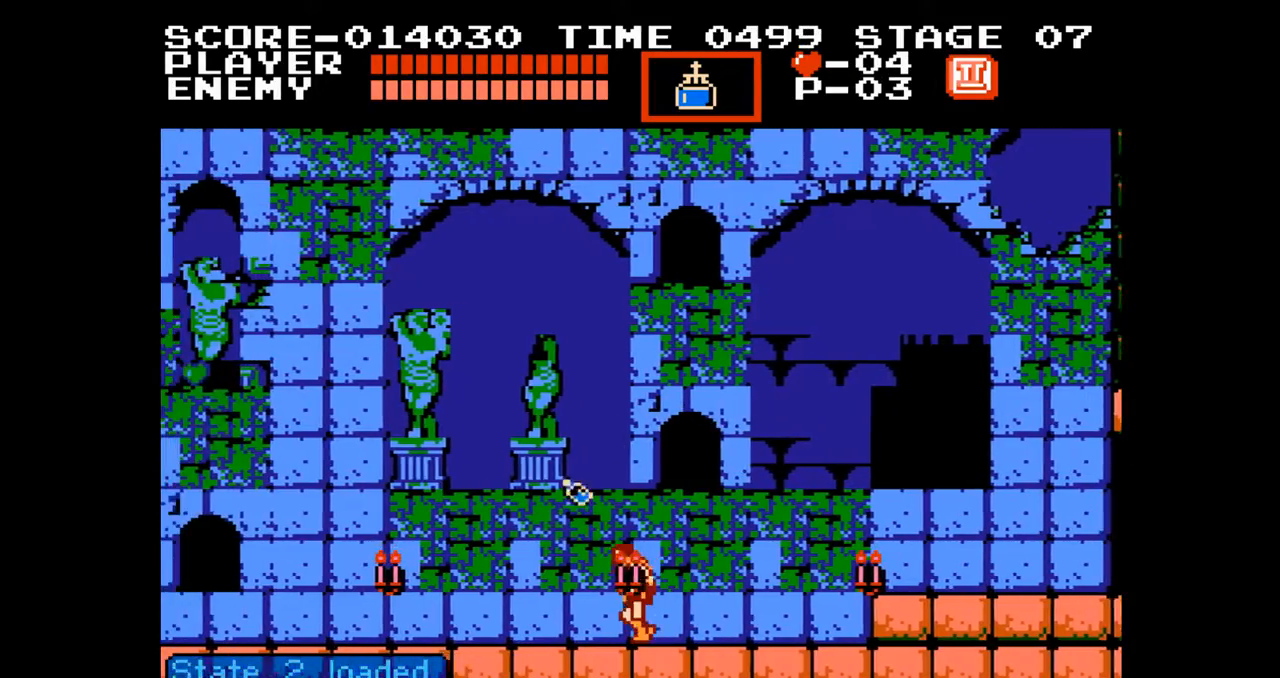
{"buttons": ["DPAD_LEFT"], "events": []}
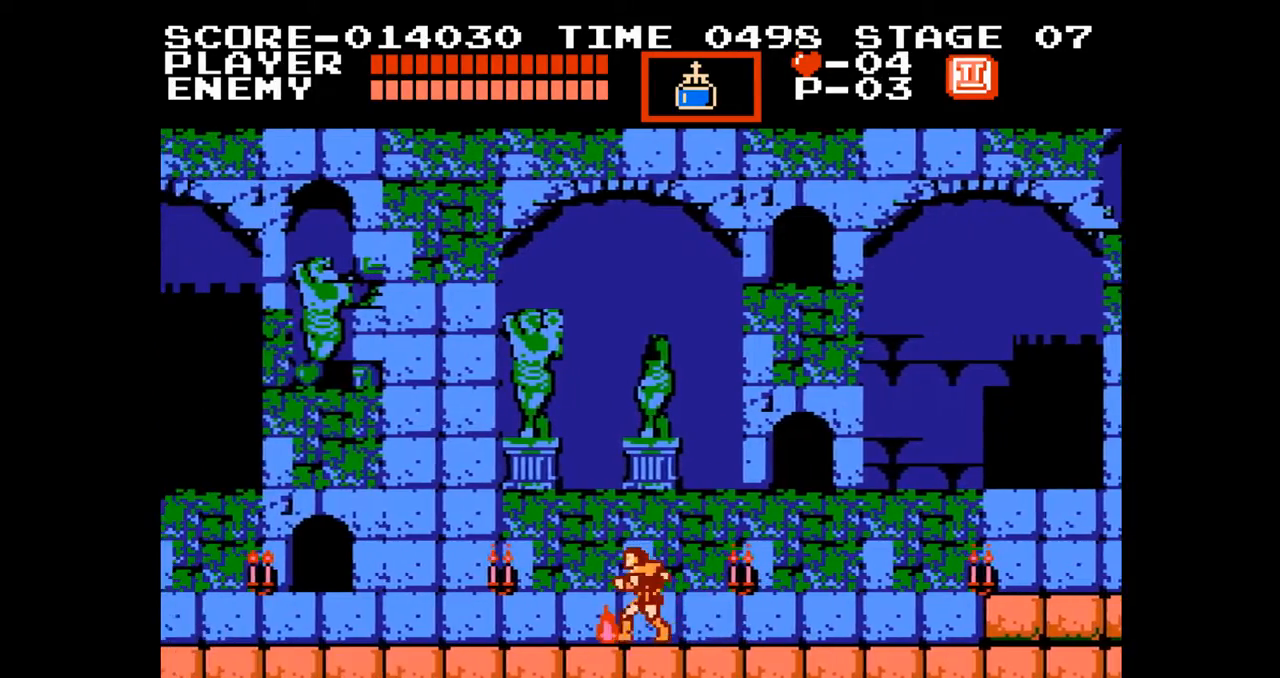
{"buttons": ["DPAD_LEFT"], "events": []}
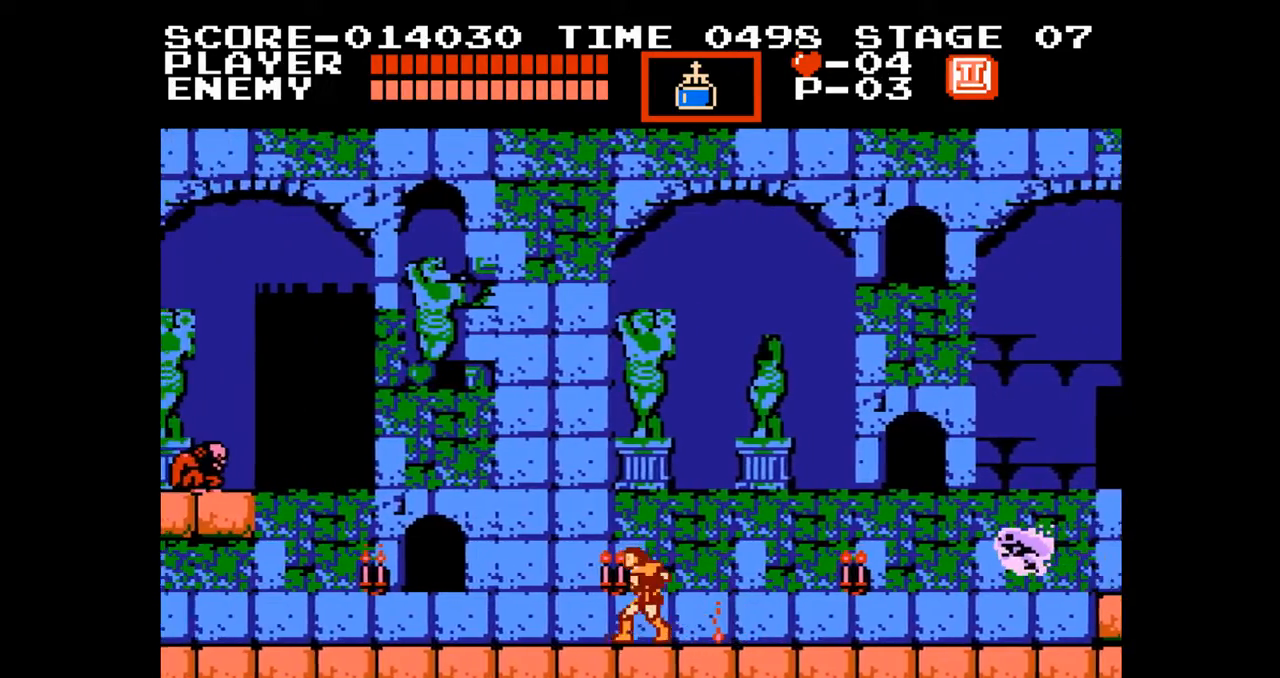
{"buttons": ["DPAD_LEFT"], "events": []}
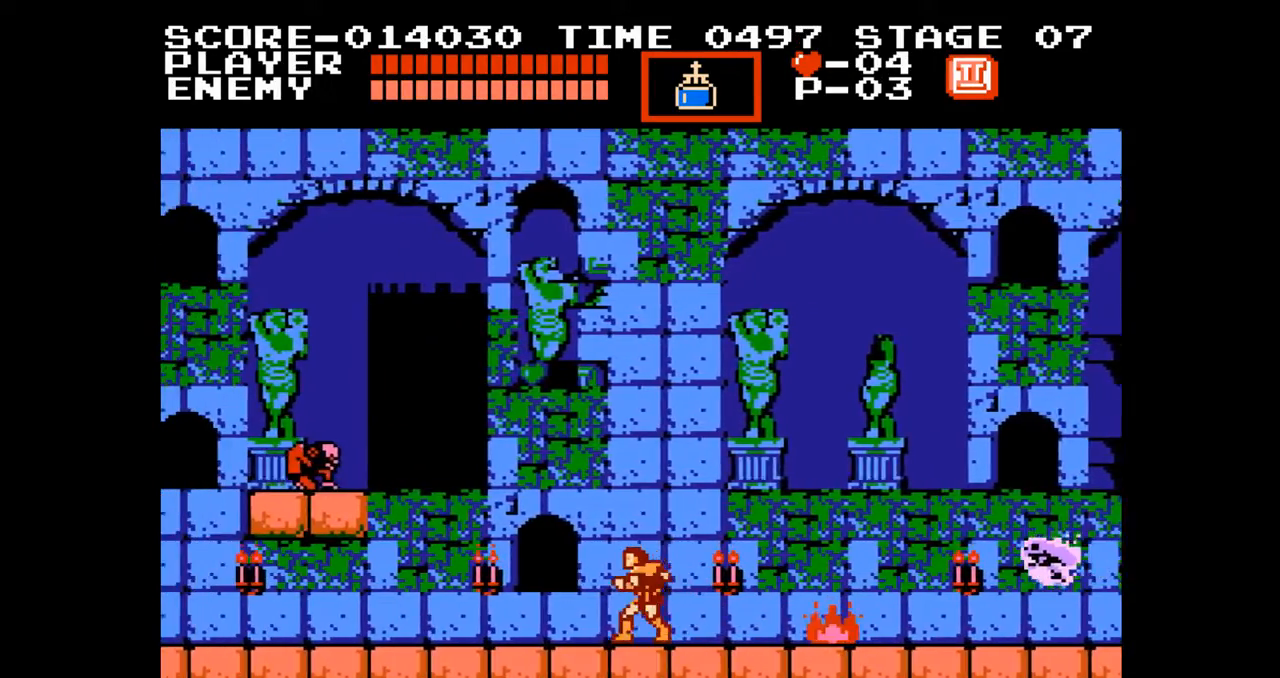
{"buttons": ["DPAD_LEFT"], "events": []}
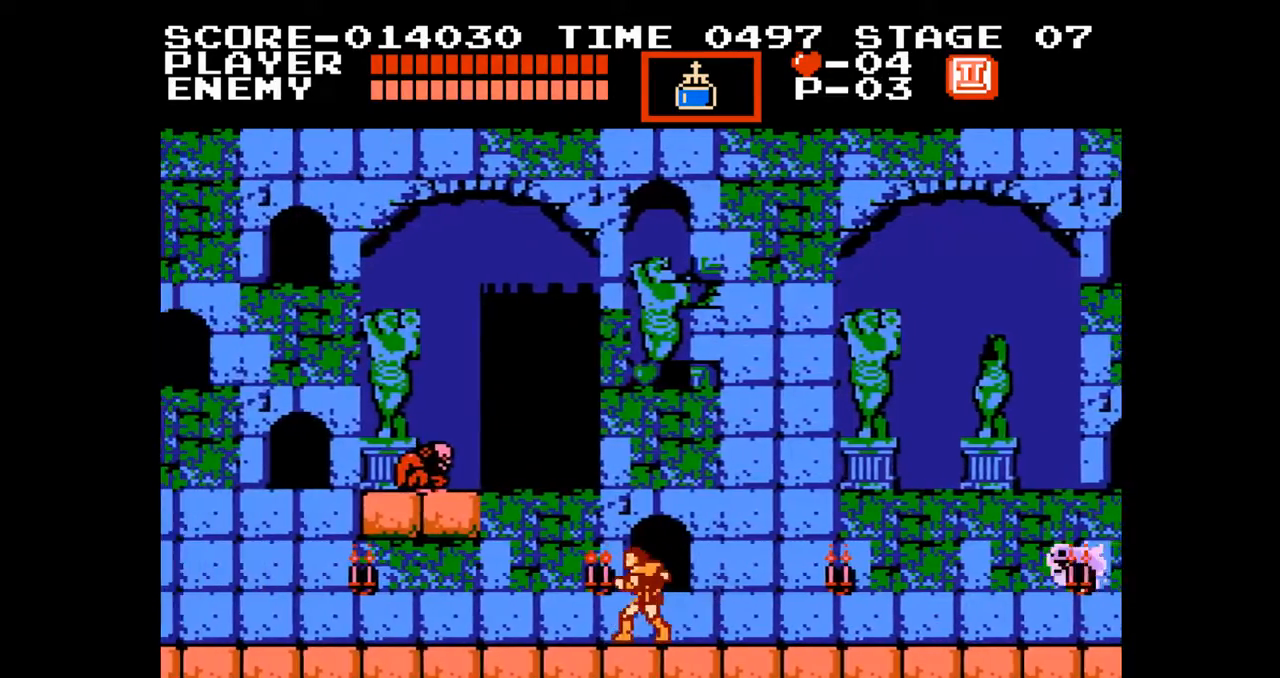
{"buttons": ["DPAD_LEFT"], "events": []}
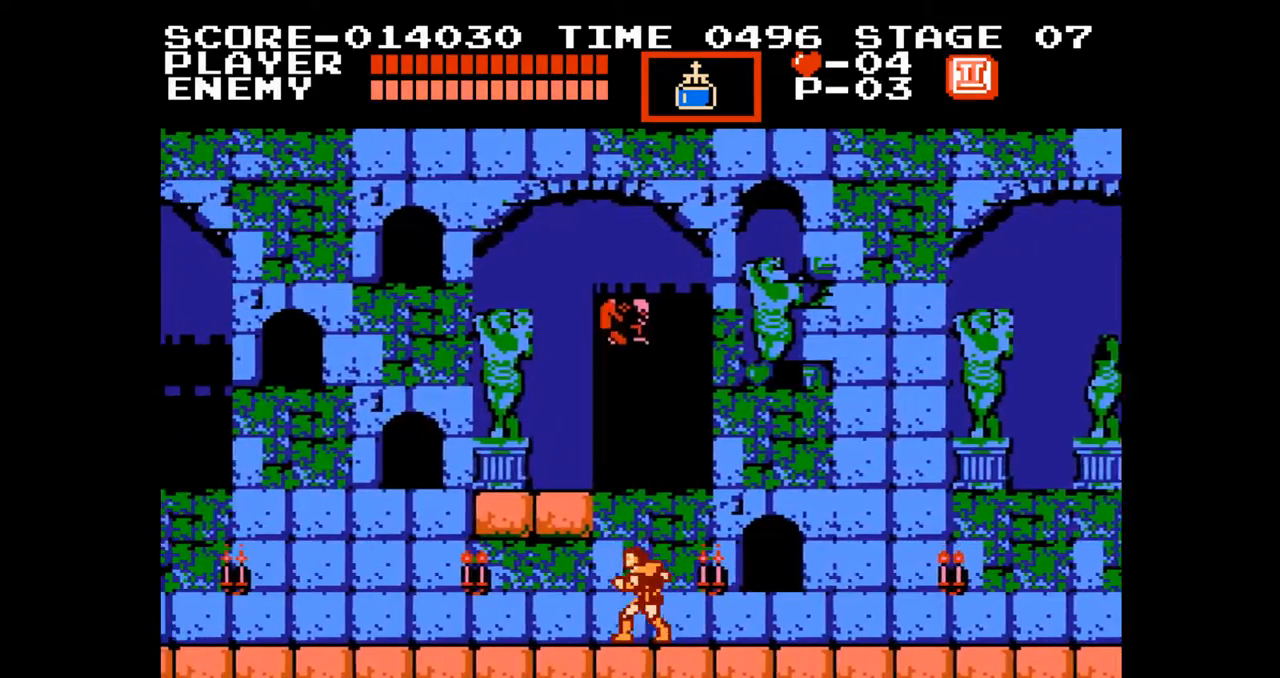
{"buttons": ["DPAD_LEFT"], "events": []}
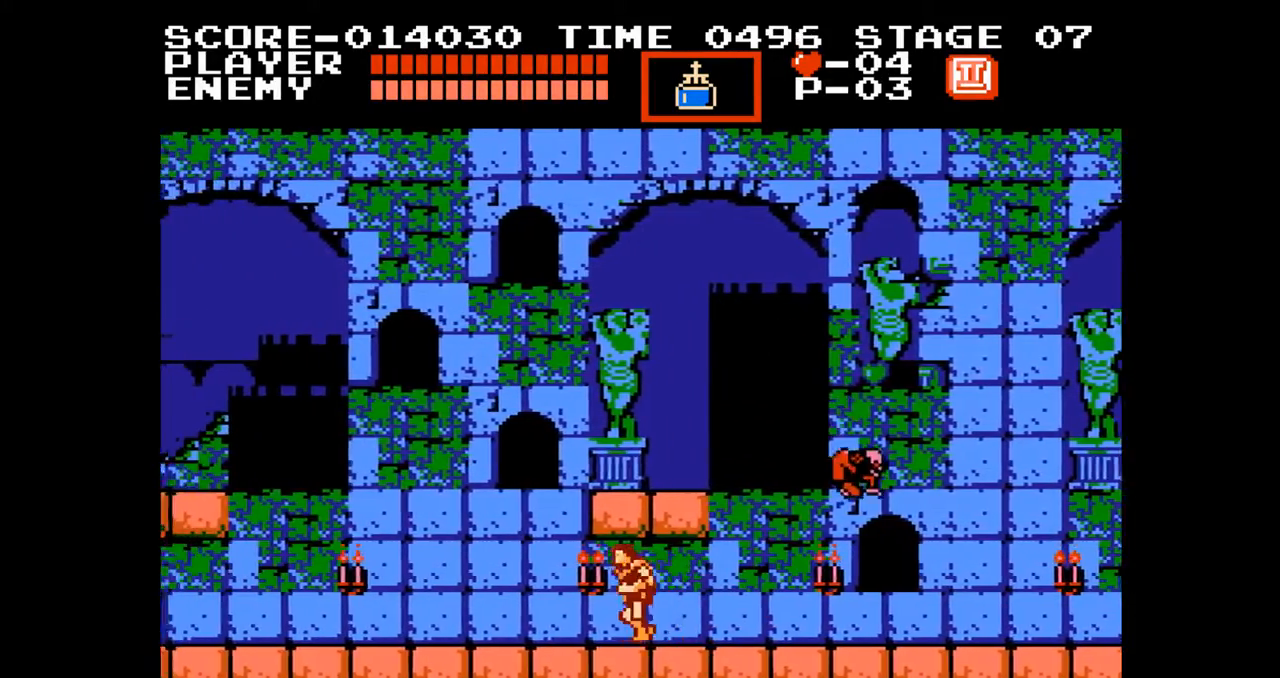
{"buttons": ["A", "DPAD_UP", "DPAD_LEFT"], "events": [[433, "A", "down"], [467, "DPAD_UP", "down"]]}
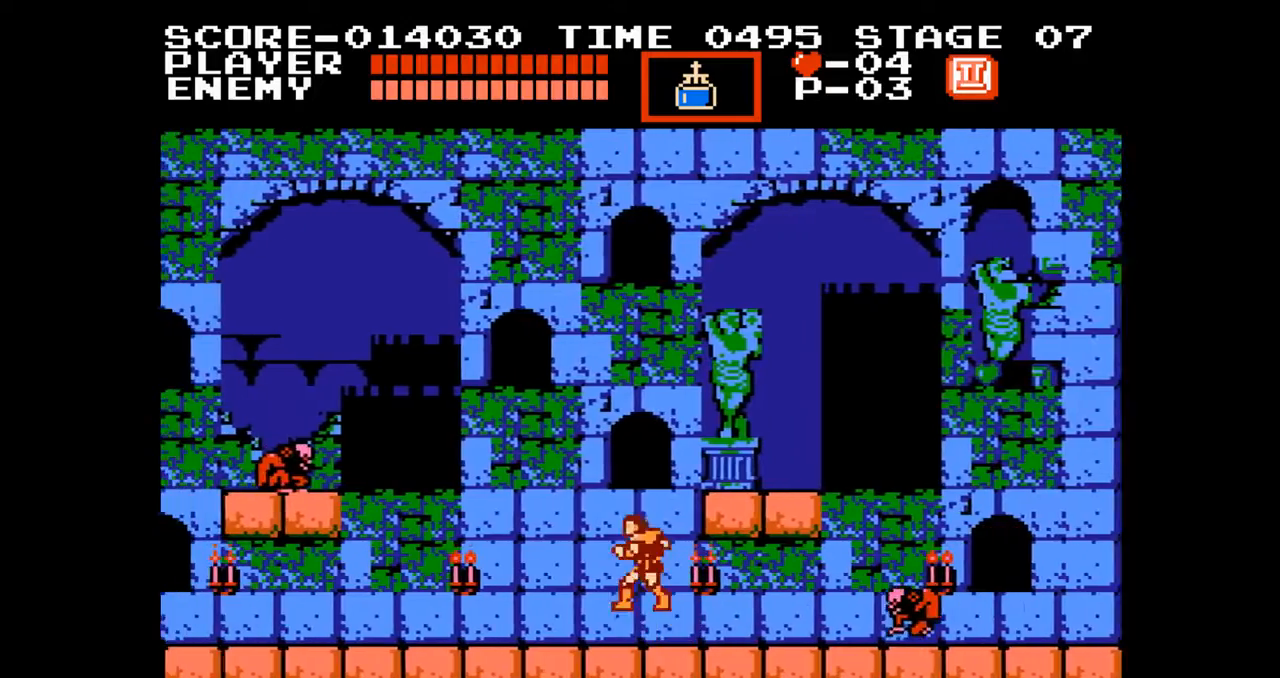
{"buttons": ["B", "DPAD_UP", "DPAD_LEFT"], "events": [[133, "A", "up"], [400, "B", "down"]]}
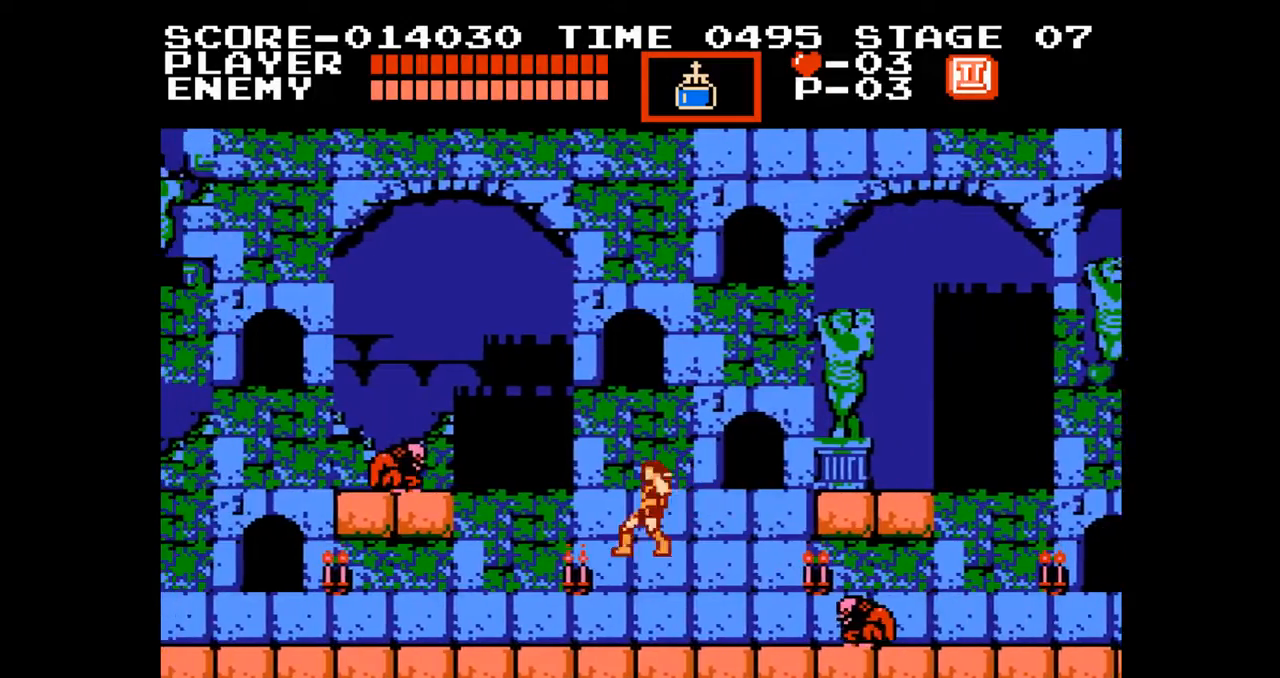
{"buttons": ["DPAD_LEFT"], "events": [[117, "B", "up"], [233, "DPAD_UP", "up"]]}
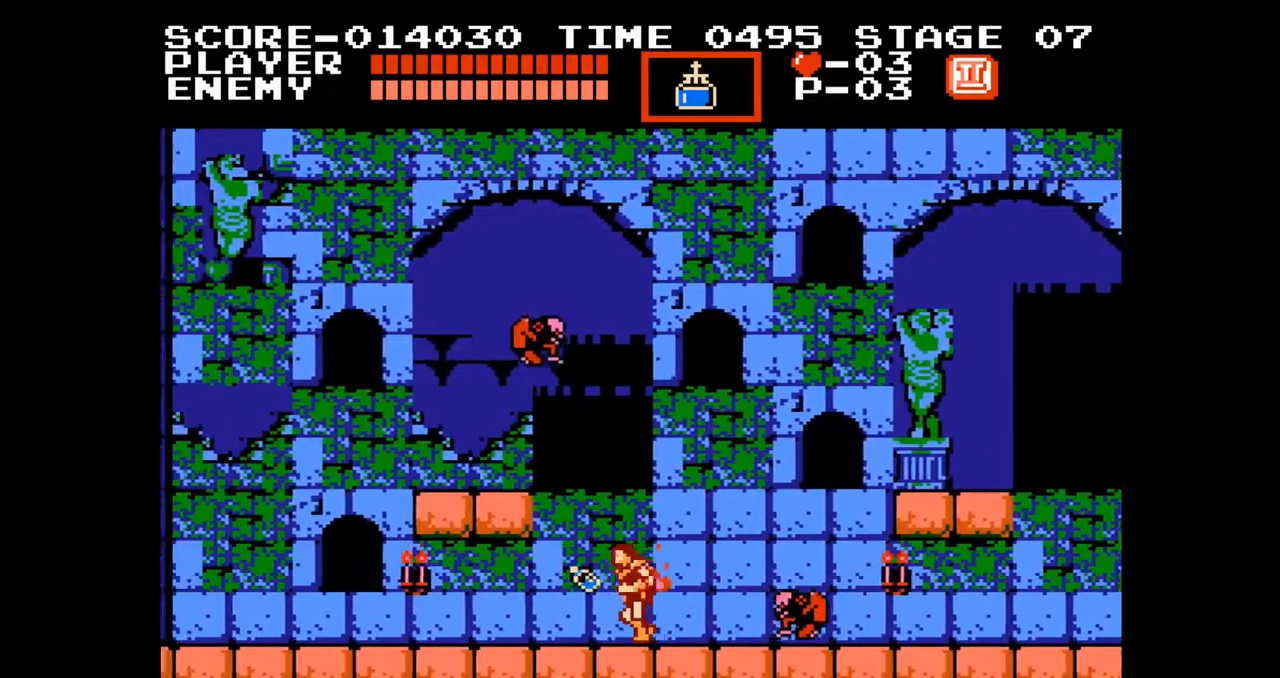
{"buttons": ["DPAD_LEFT"], "events": []}
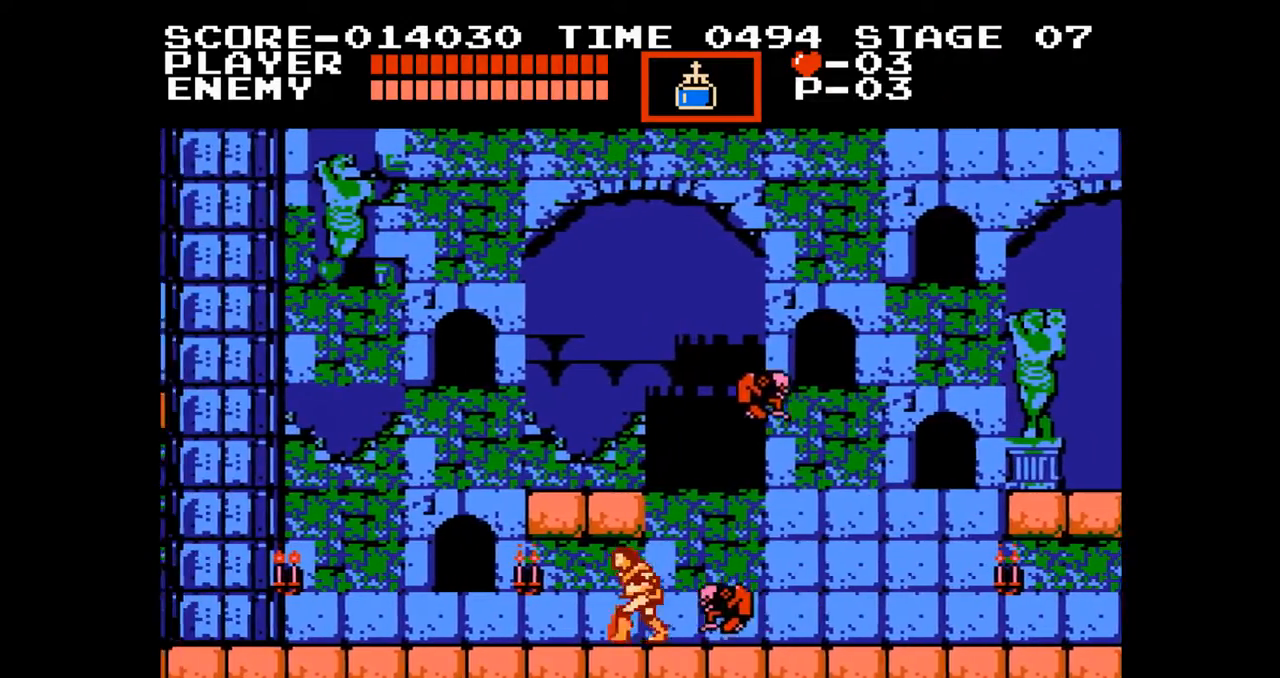
{"buttons": ["DPAD_LEFT"], "events": []}
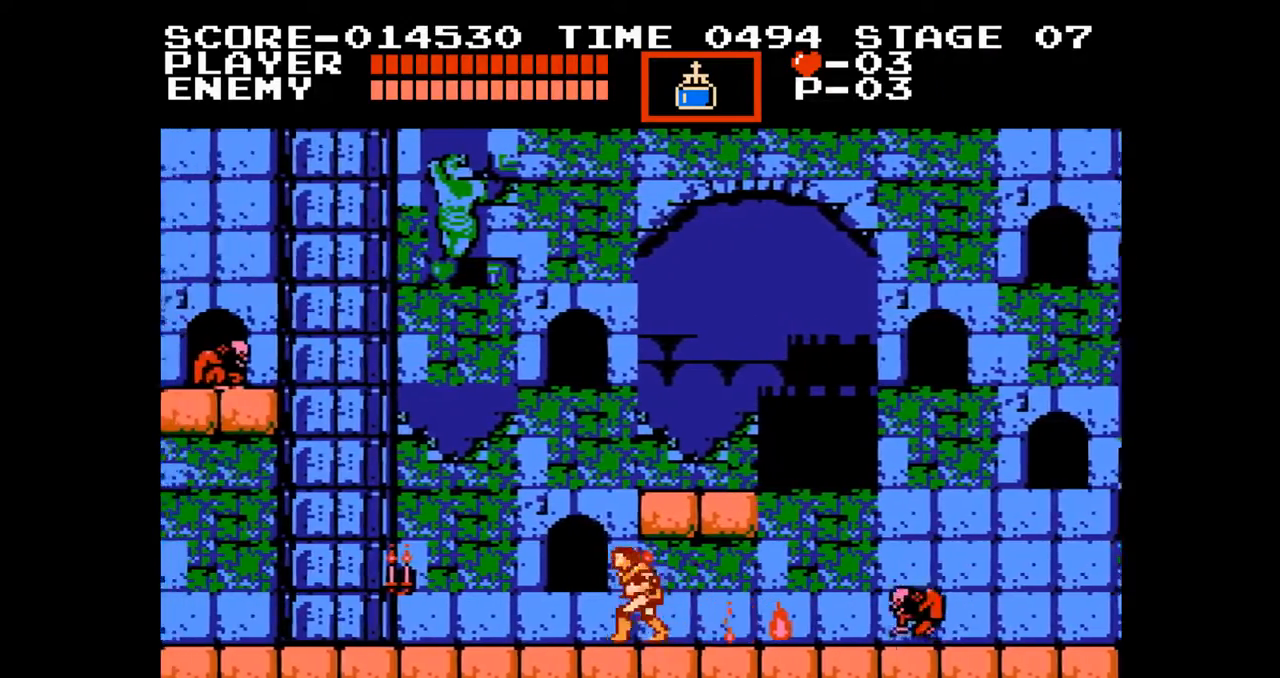
{"buttons": ["DPAD_LEFT"], "events": []}
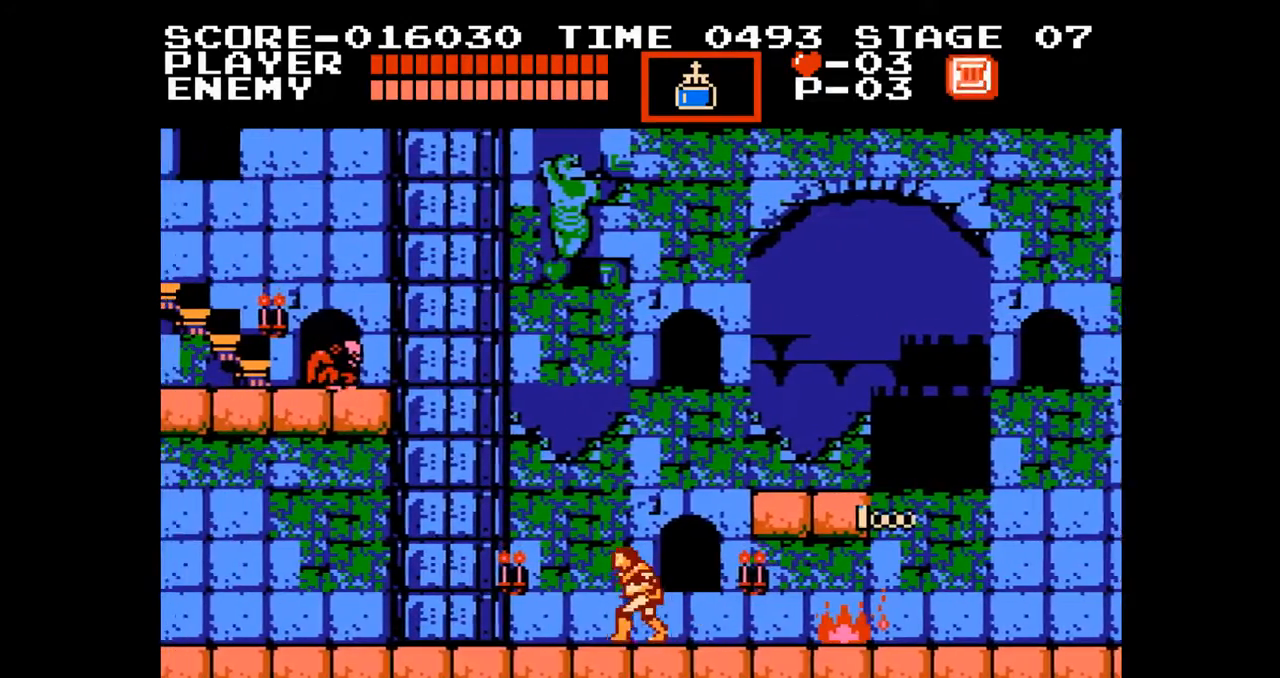
{"buttons": ["DPAD_LEFT"], "events": []}
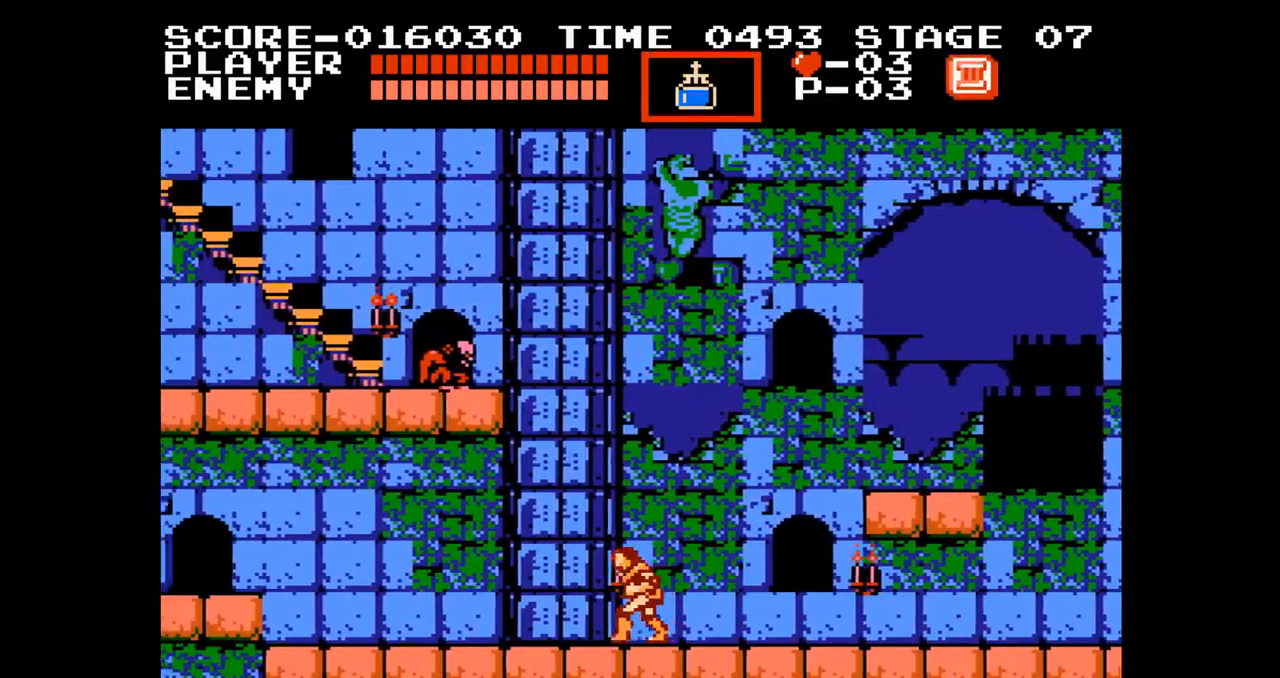
{"buttons": ["DPAD_LEFT"], "events": []}